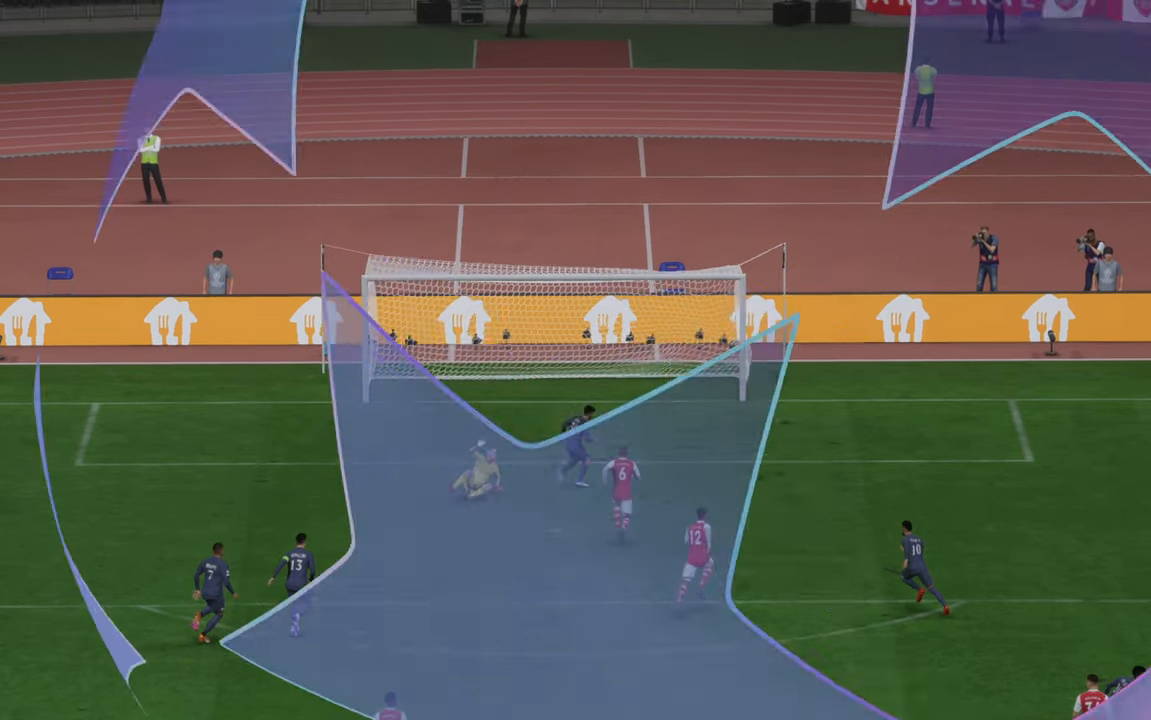
Gameplay with a controller (Xbox layout); each line is a JSON object with the inputs held at the frame after it. "events" lists button and stick changes between this image and that frame as [ms after this image, input, new state], when the widget could be followed in between. Not read: L3 R3.
{"buttons": [], "left_stick": "center", "right_stick": "center", "events": []}
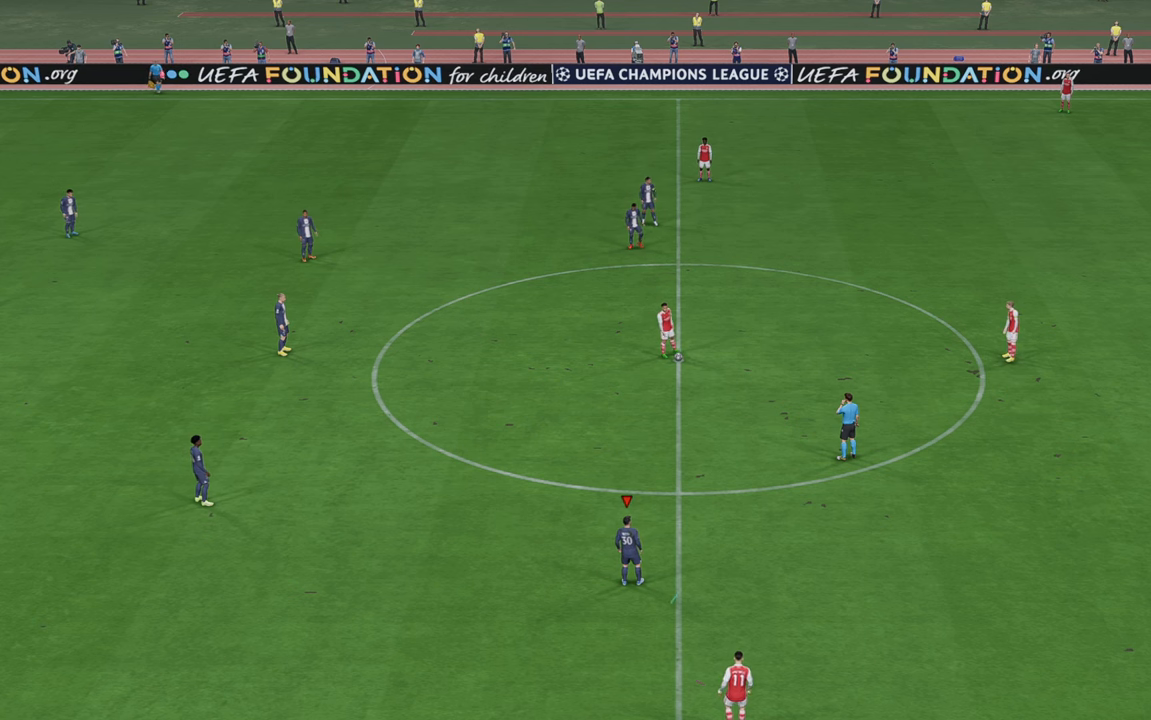
{"buttons": ["R2"], "left_stick": "up-right", "right_stick": "center", "events": [[33, "R2", "down"], [433, "left_stick", "right"], [483, "left_stick", "up-right"]]}
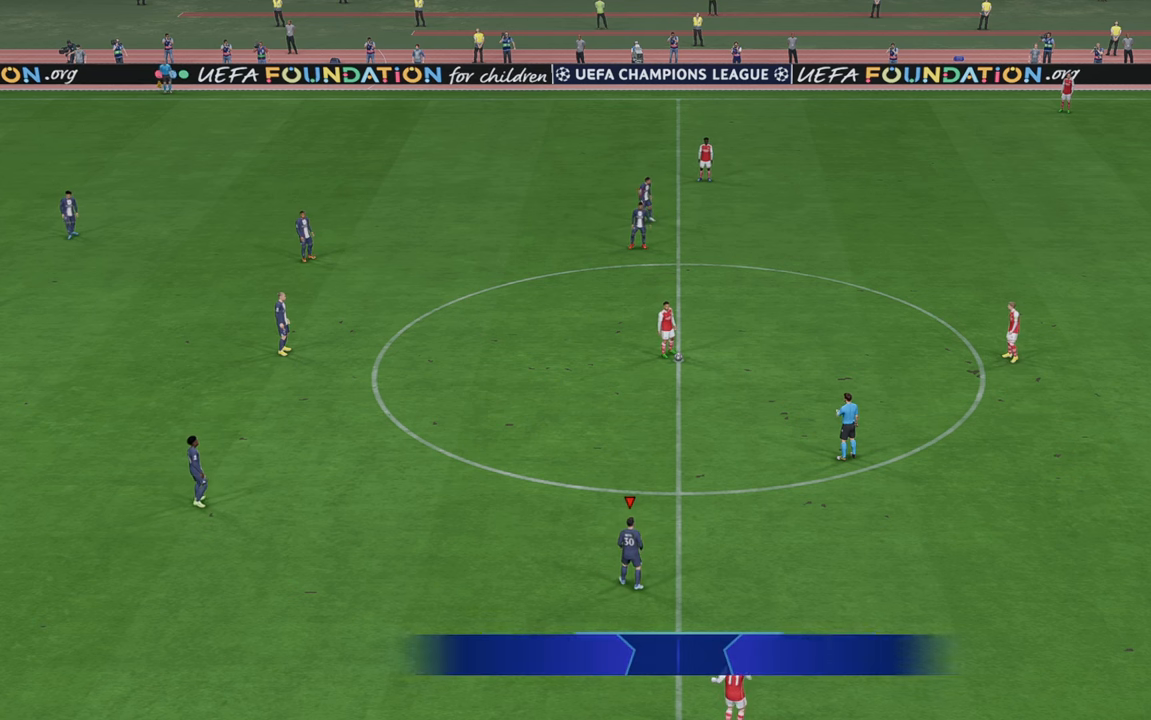
{"buttons": ["R2"], "left_stick": "up-right", "right_stick": "center", "events": []}
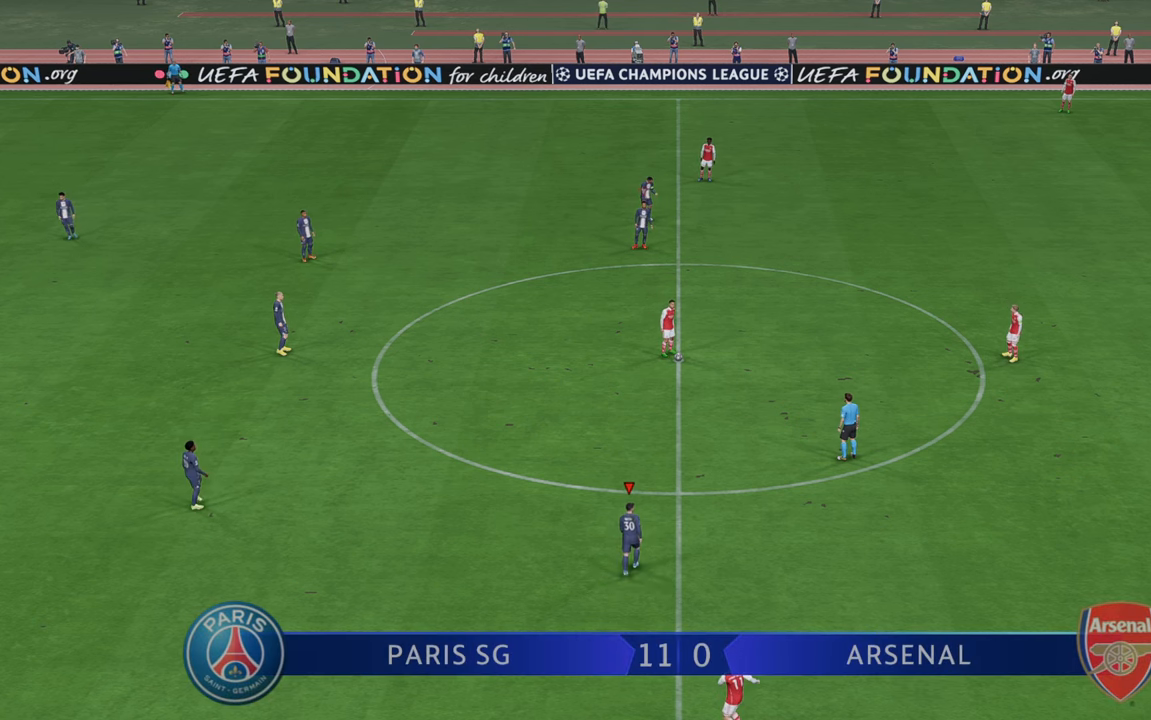
{"buttons": ["R2"], "left_stick": "up-right", "right_stick": "center", "events": []}
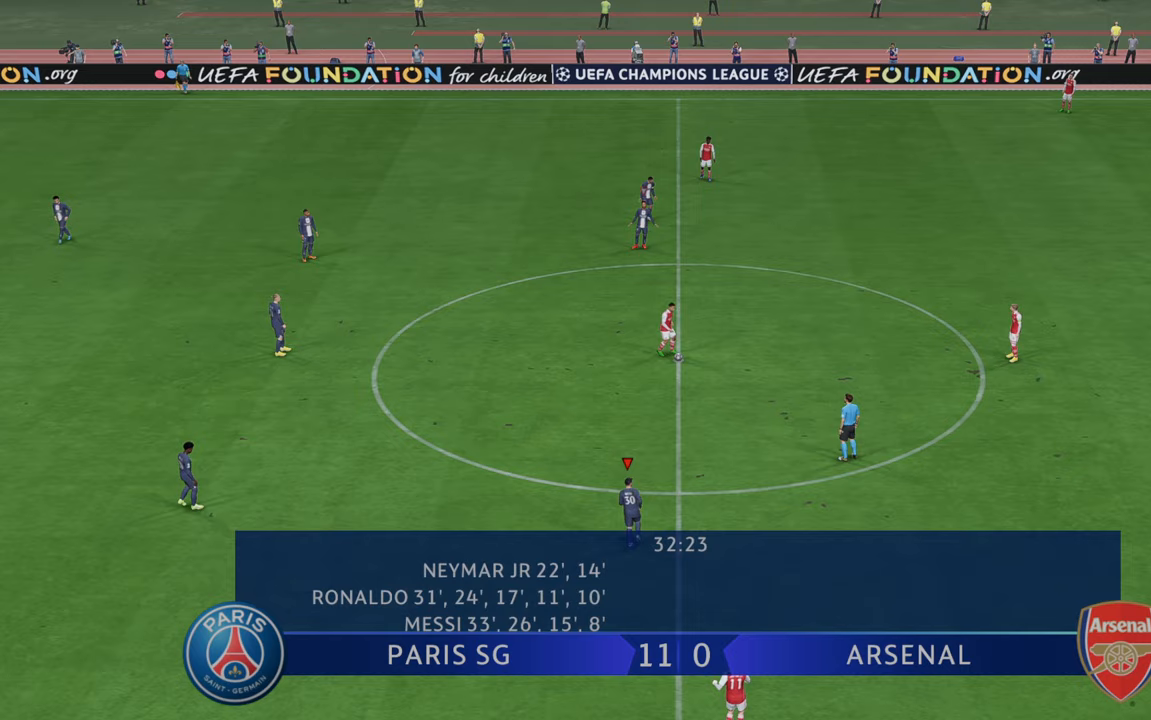
{"buttons": ["R2"], "left_stick": "up-right", "right_stick": "center", "events": []}
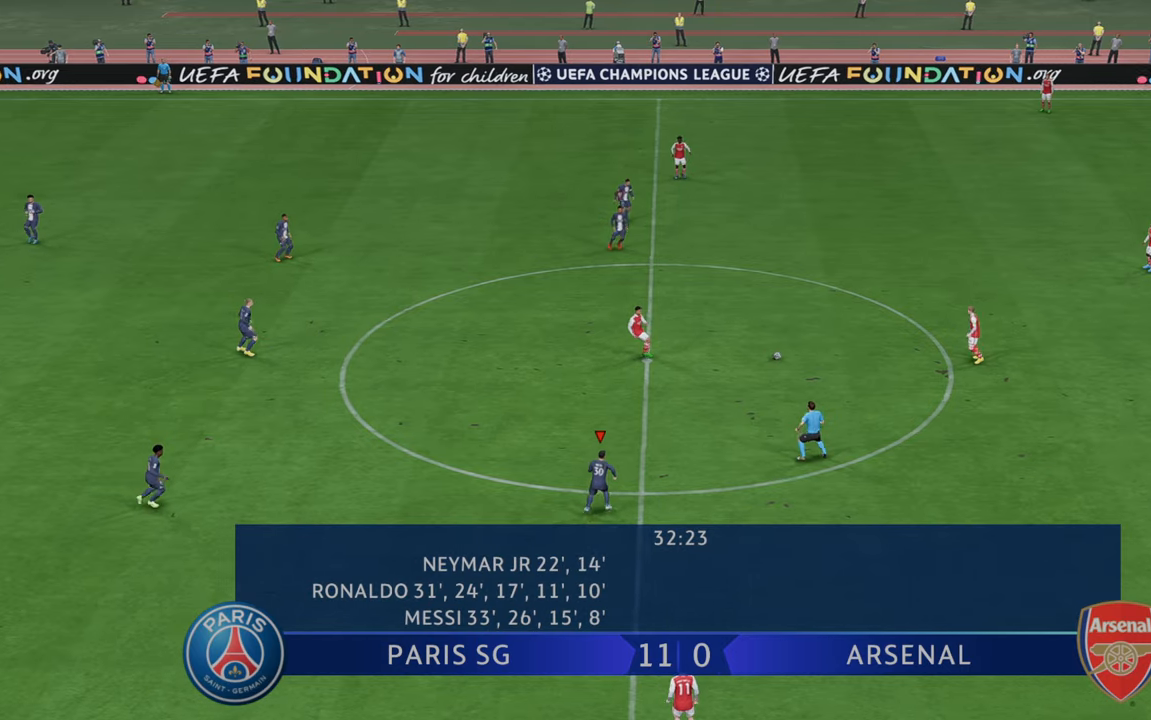
{"buttons": ["R2"], "left_stick": "up-right", "right_stick": "center", "events": []}
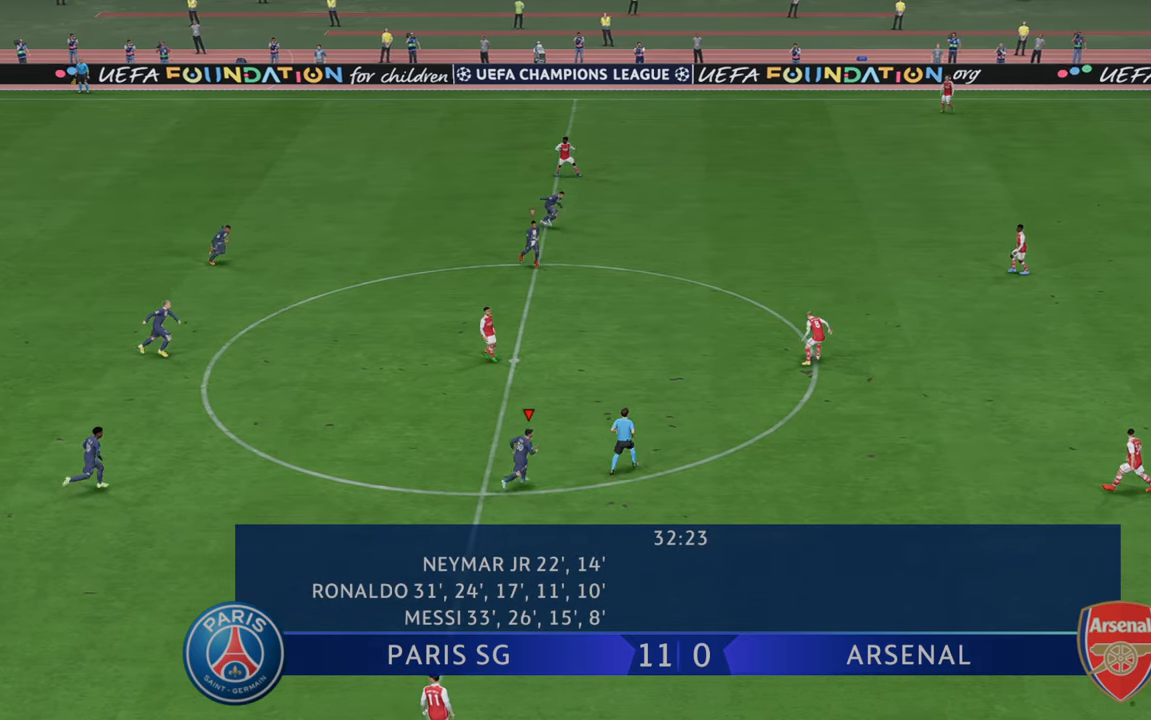
{"buttons": ["R2"], "left_stick": "right", "right_stick": "center", "events": [[150, "left_stick", "right"]]}
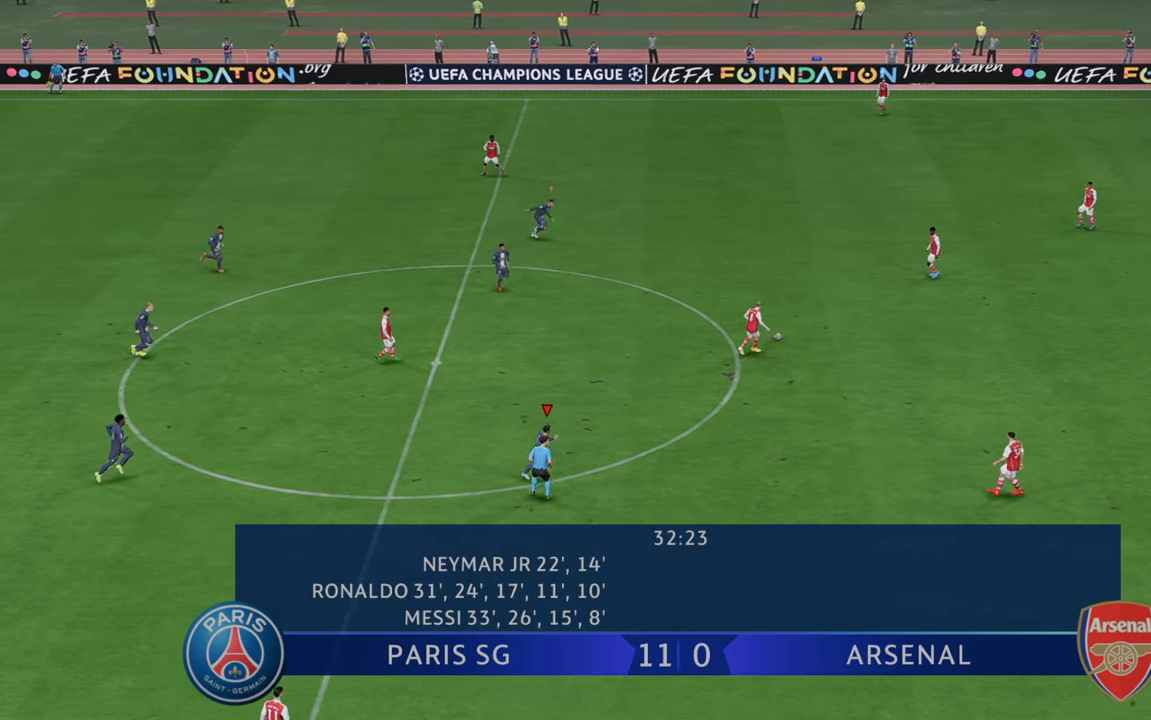
{"buttons": ["R2"], "left_stick": "right", "right_stick": "center", "events": [[17, "L1", "down"], [217, "L1", "up"]]}
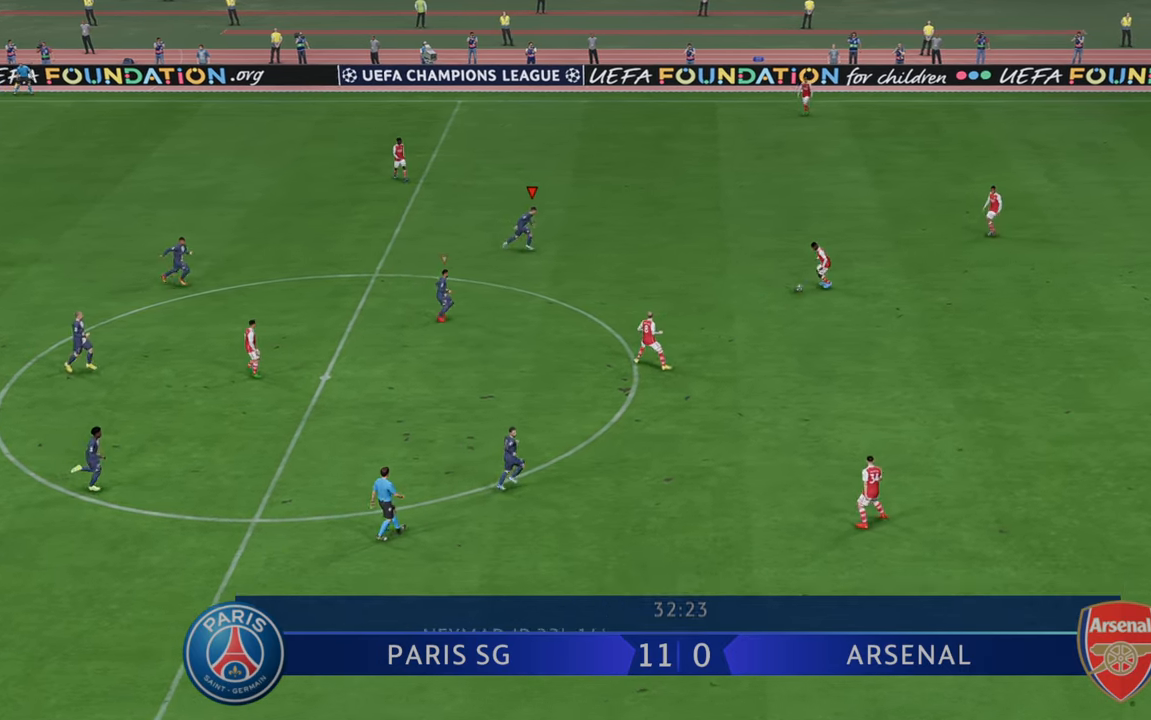
{"buttons": ["R2"], "left_stick": "down-right", "right_stick": "center", "events": [[50, "left_stick", "down-right"]]}
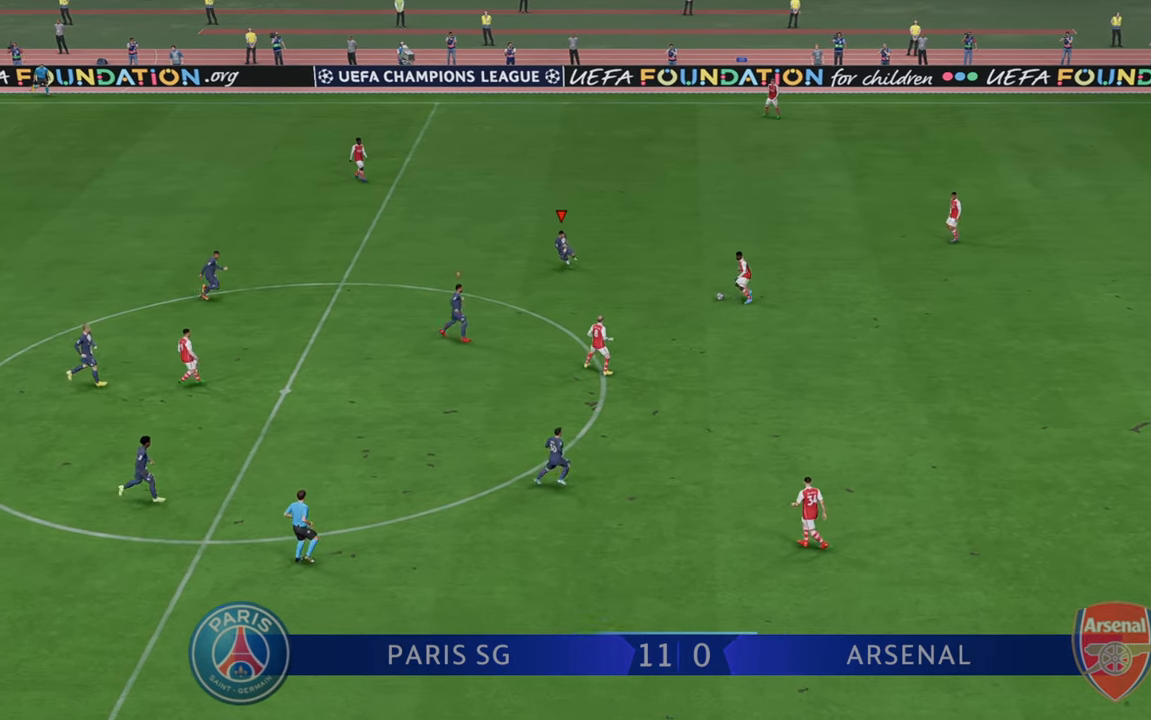
{"buttons": ["B", "R2"], "left_stick": "down", "right_stick": "center", "events": [[417, "left_stick", "down"], [450, "B", "down"]]}
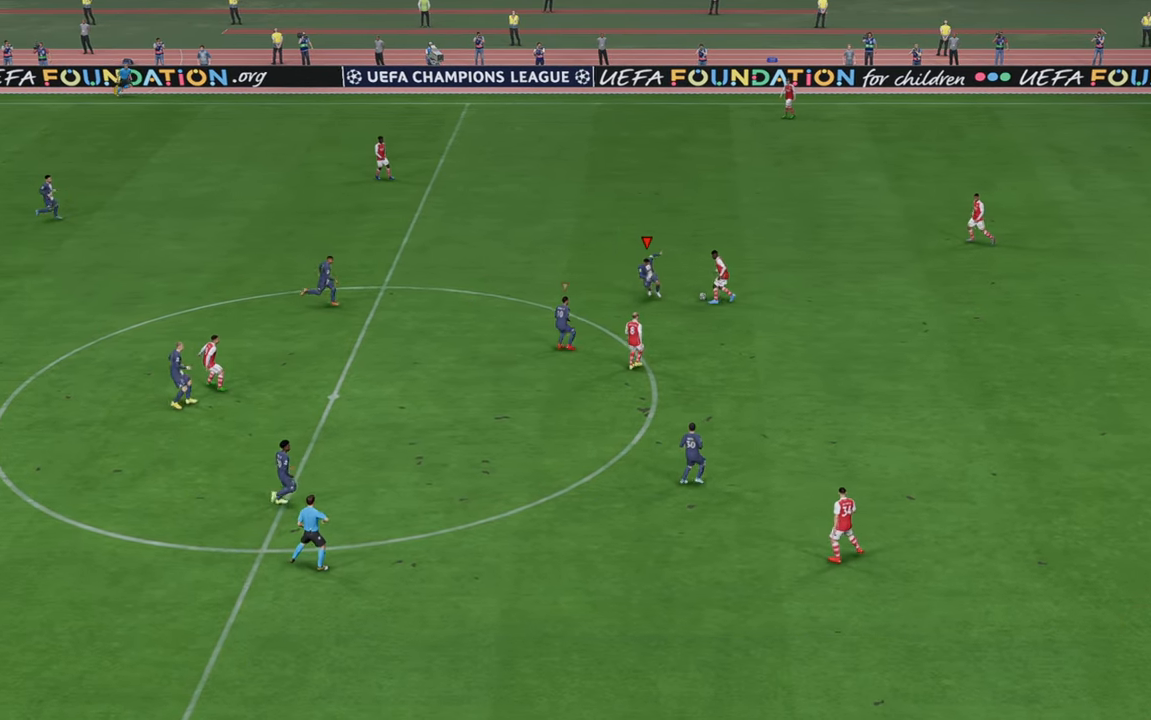
{"buttons": ["R2"], "left_stick": "down-right", "right_stick": "center", "events": [[83, "B", "up"], [83, "left_stick", "down-right"]]}
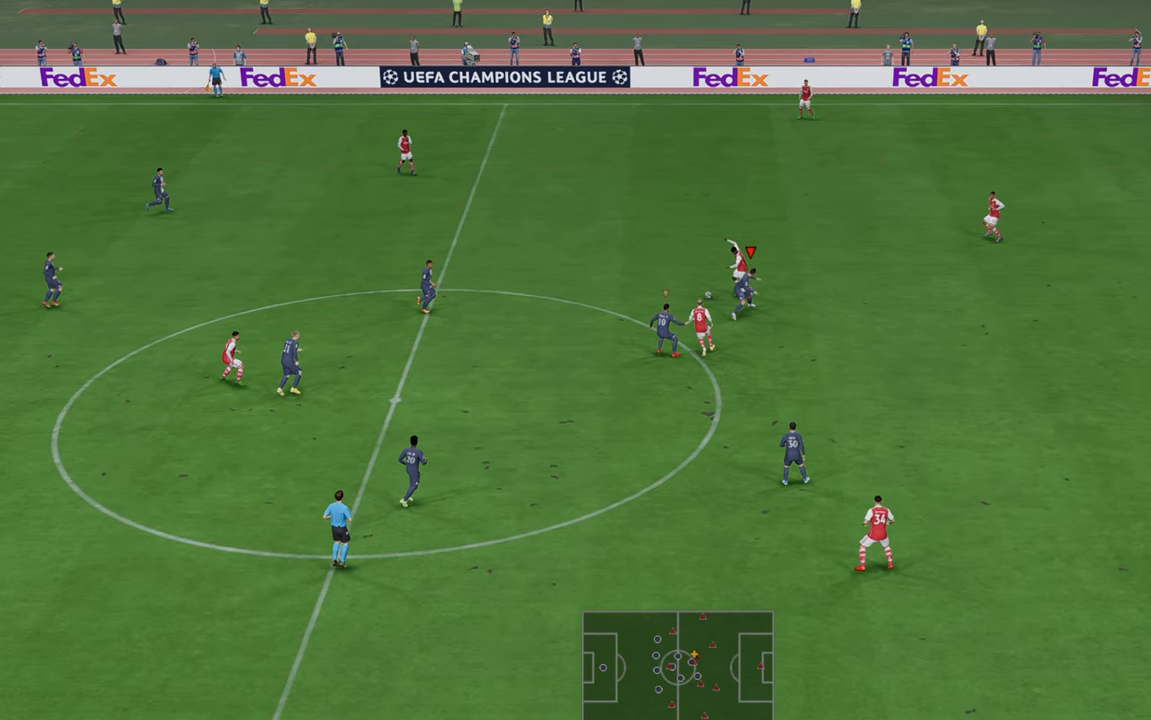
{"buttons": ["L1", "R2"], "left_stick": "right", "right_stick": "center", "events": [[333, "L1", "down"], [400, "left_stick", "right"]]}
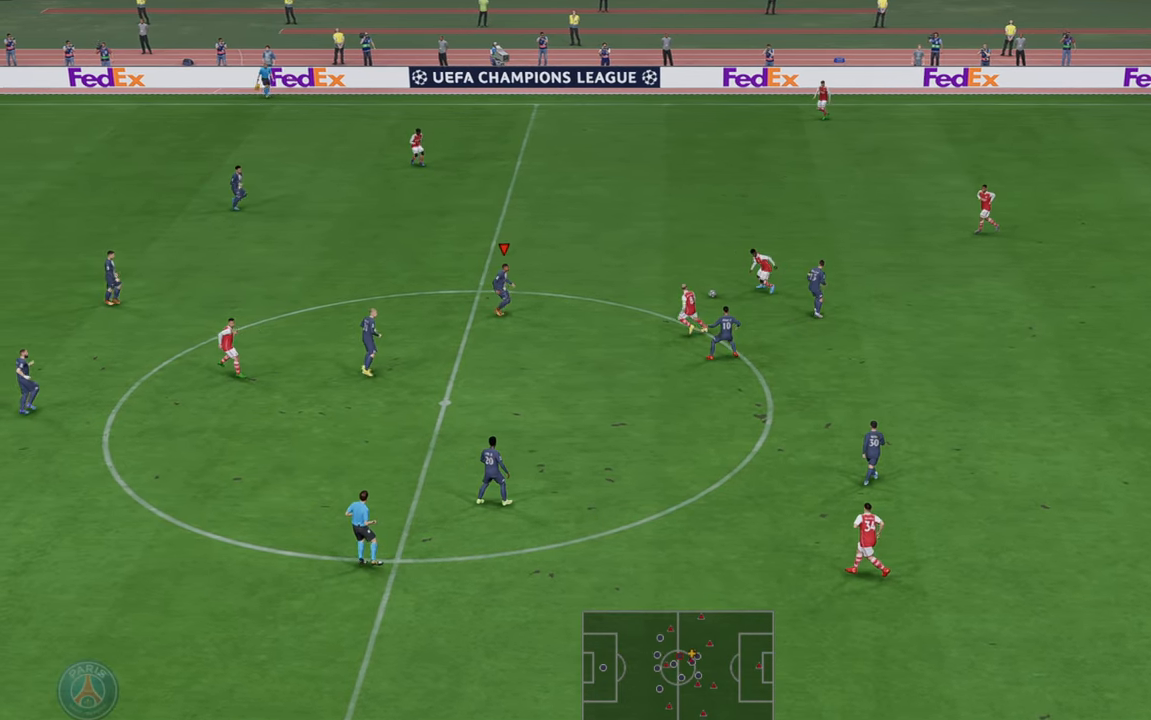
{"buttons": ["R2"], "left_stick": "right", "right_stick": "center", "events": [[133, "L1", "up"]]}
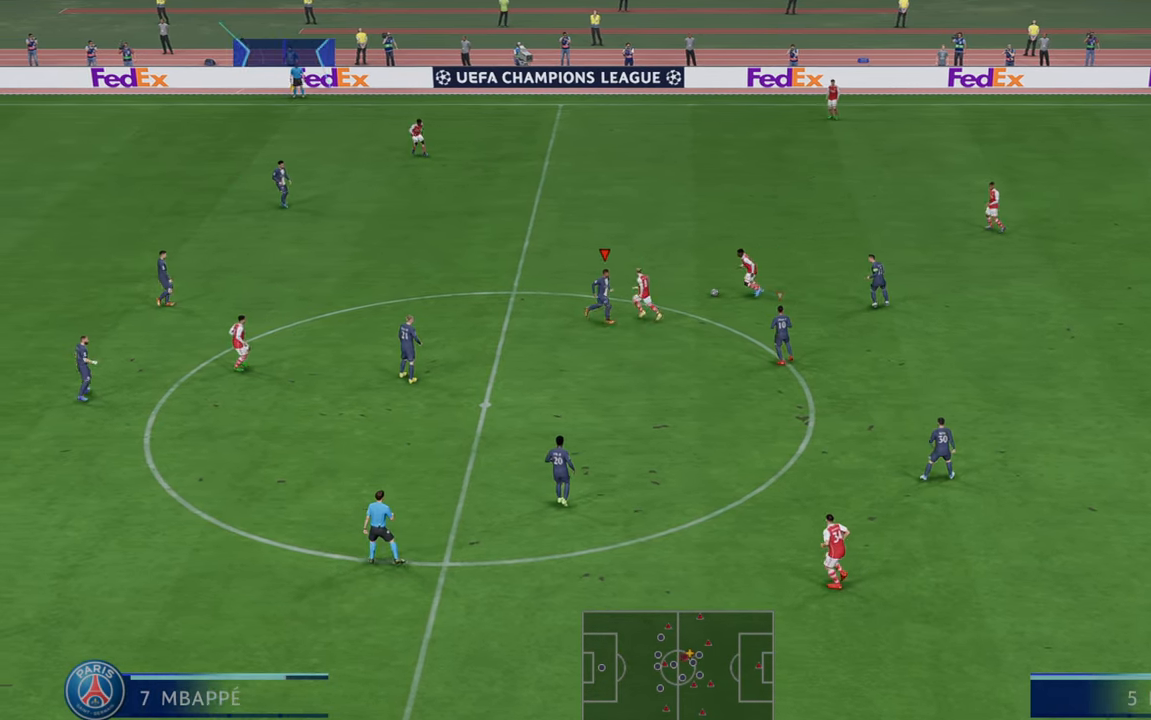
{"buttons": ["R2"], "left_stick": "up-left", "right_stick": "center", "events": [[67, "left_stick", "up-right"], [150, "B", "down"], [233, "B", "up"], [267, "left_stick", "up"], [467, "left_stick", "up-left"]]}
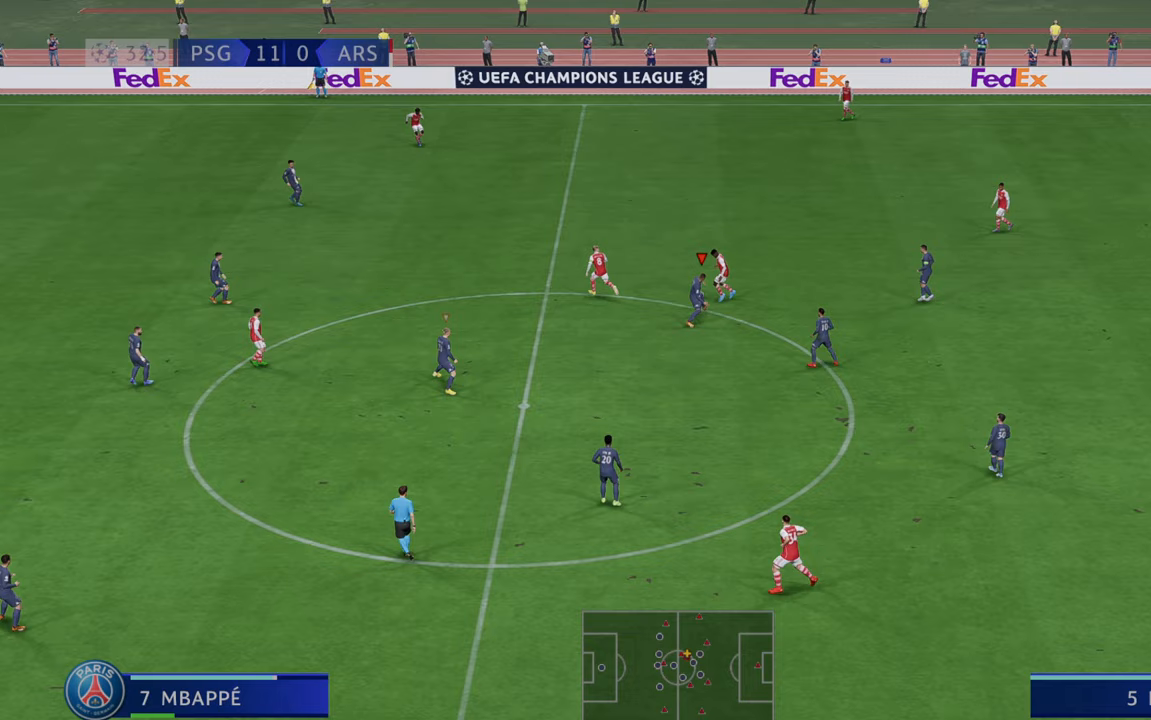
{"buttons": ["R2"], "left_stick": "up-left", "right_stick": "center", "events": []}
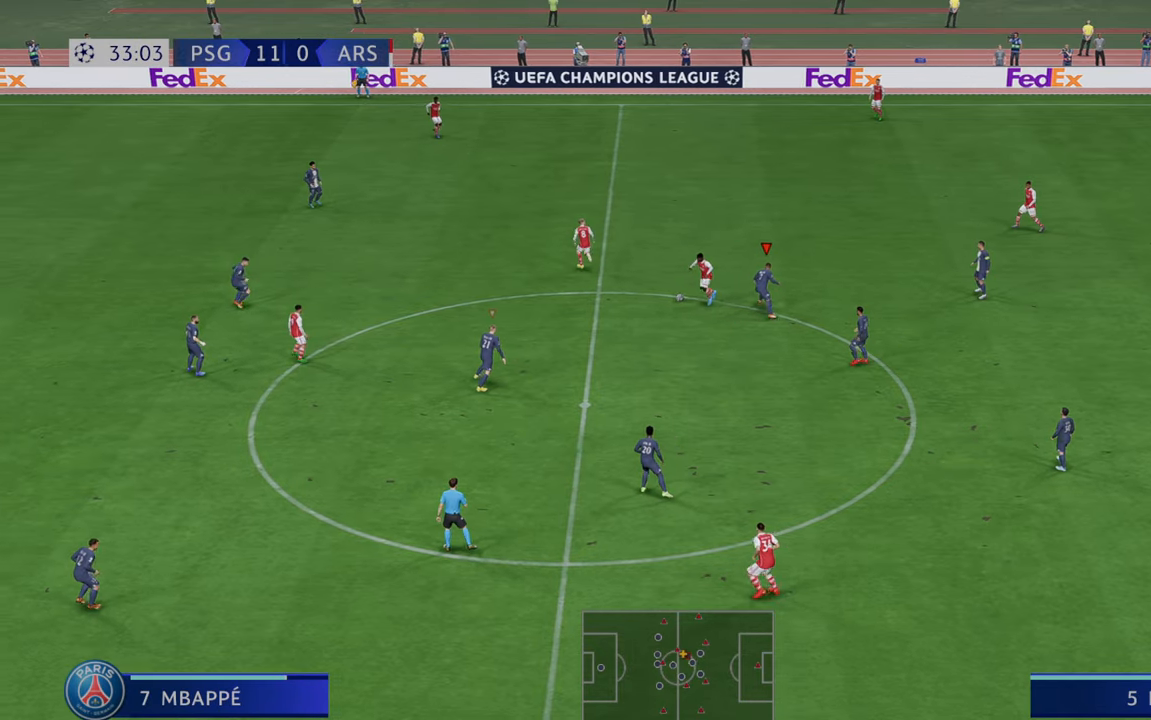
{"buttons": ["R2"], "left_stick": "up-left", "right_stick": "center", "events": [[267, "L1", "down"], [450, "L1", "up"]]}
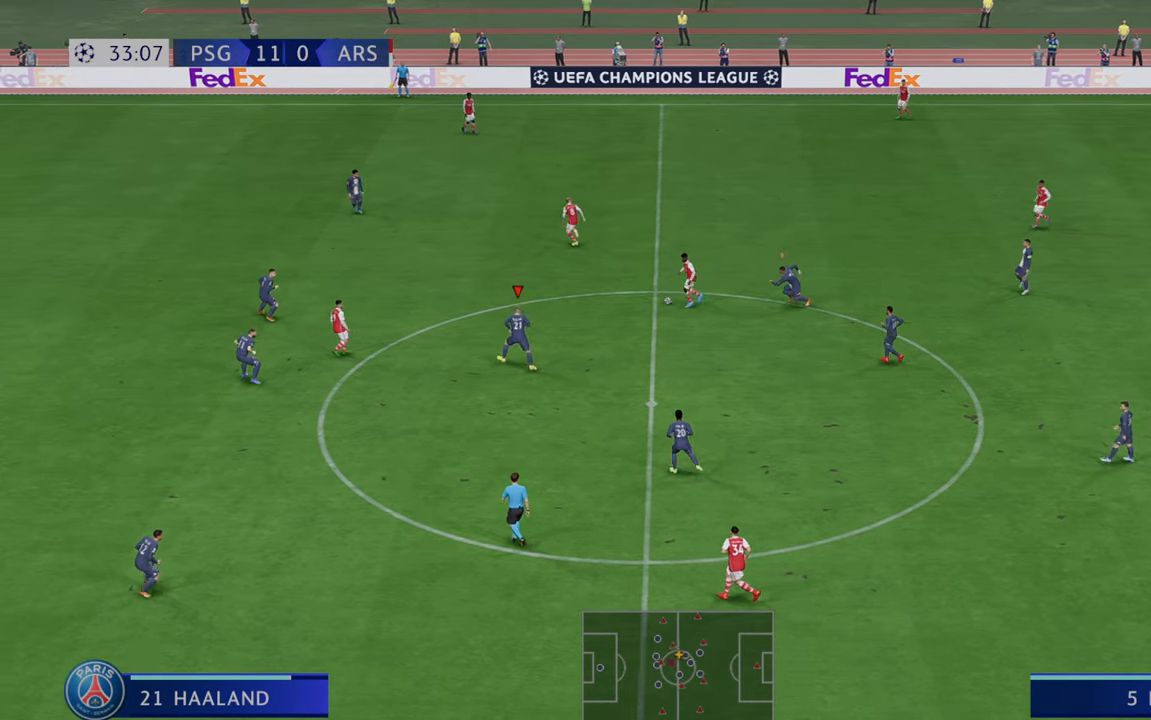
{"buttons": ["R2"], "left_stick": "up", "right_stick": "center", "events": [[283, "left_stick", "up"]]}
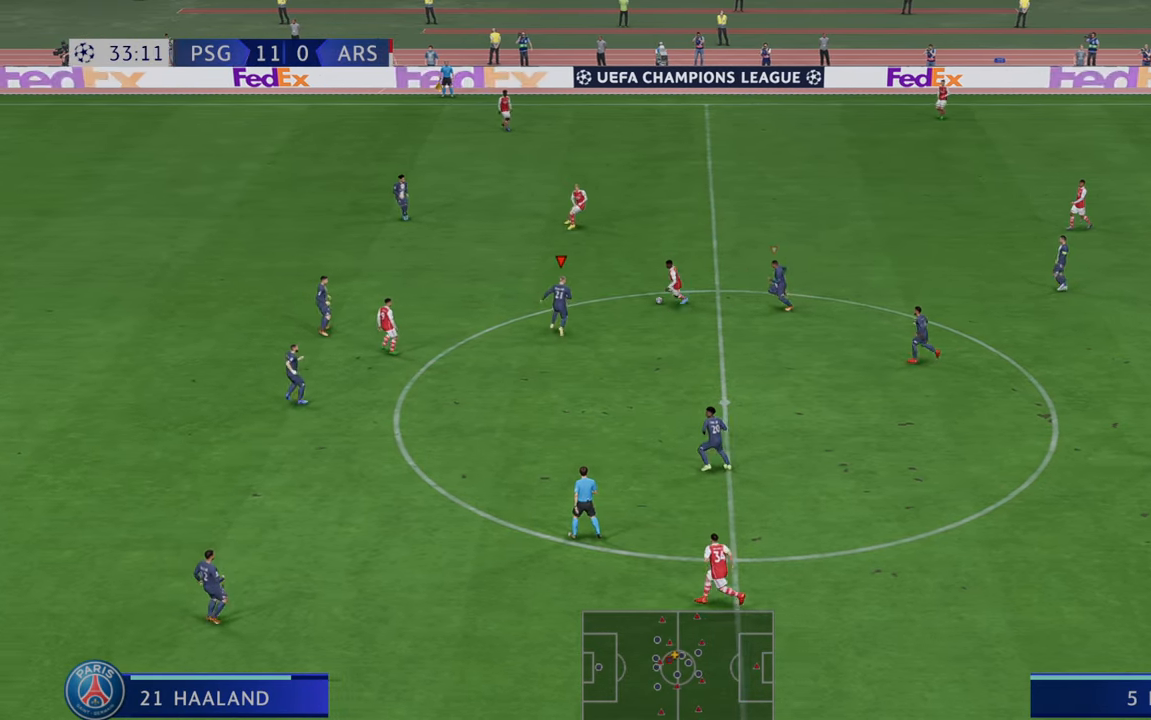
{"buttons": ["R2"], "left_stick": "right", "right_stick": "center", "events": [[50, "left_stick", "up-right"], [300, "B", "down"], [367, "left_stick", "right"], [400, "B", "up"]]}
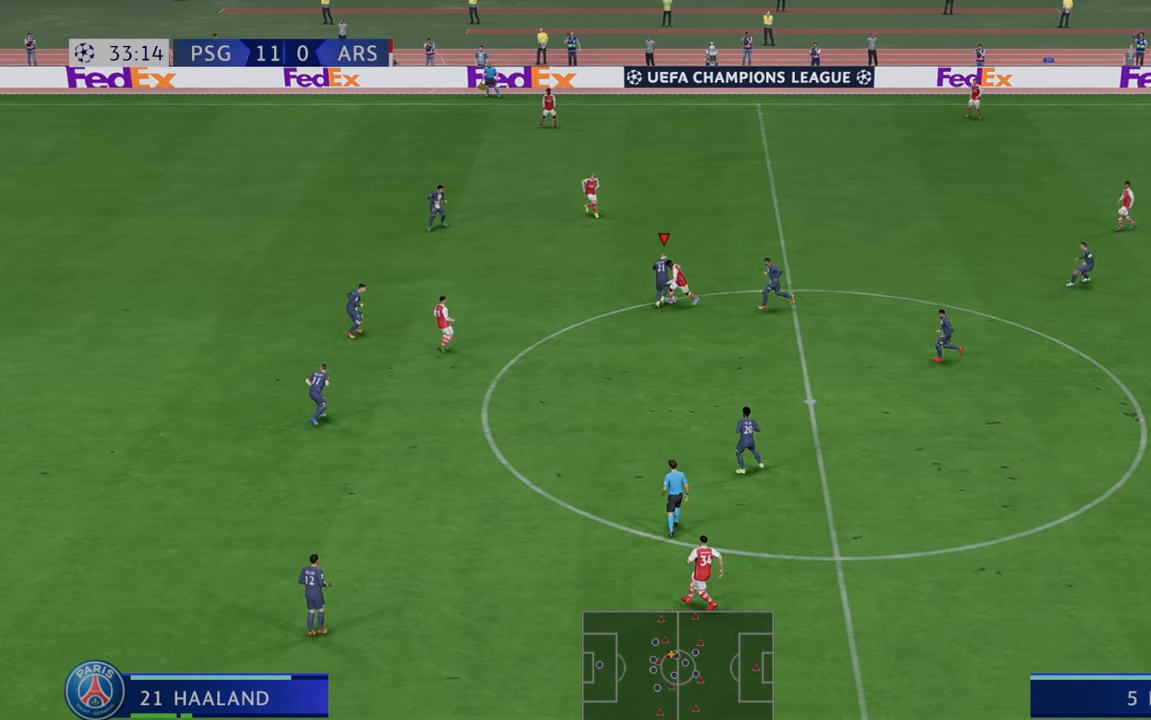
{"buttons": ["R2"], "left_stick": "down-right", "right_stick": "center", "events": [[267, "left_stick", "down-right"]]}
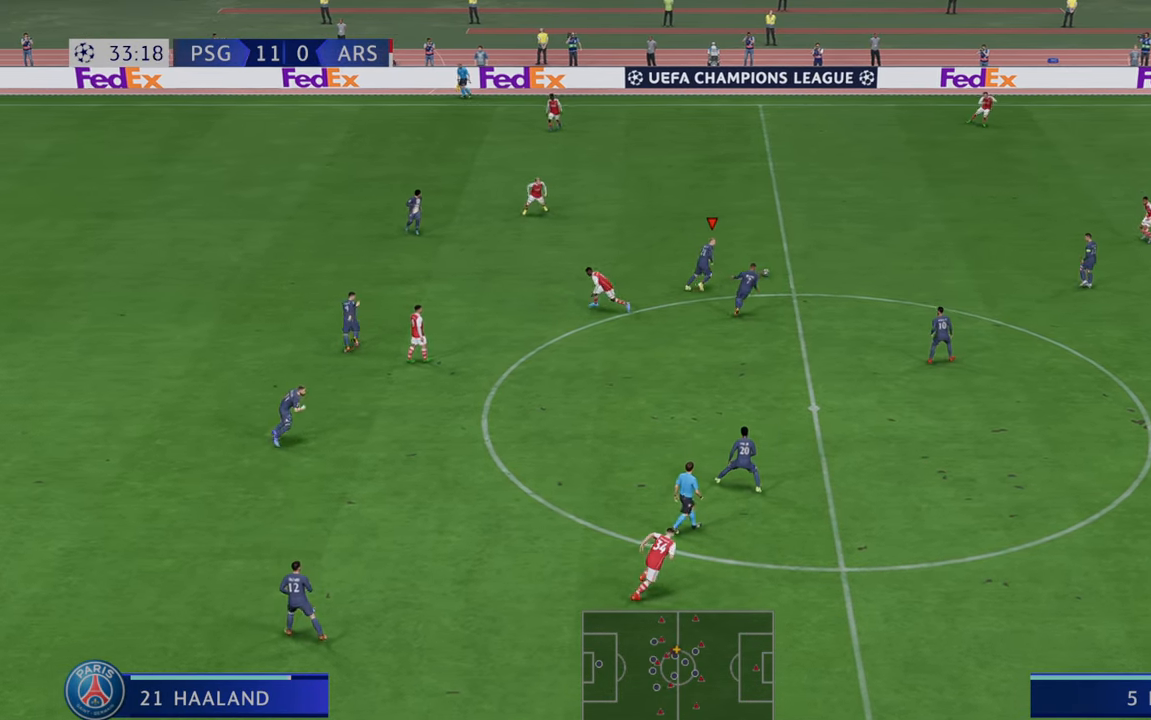
{"buttons": ["R2"], "left_stick": "down-right", "right_stick": "center", "events": []}
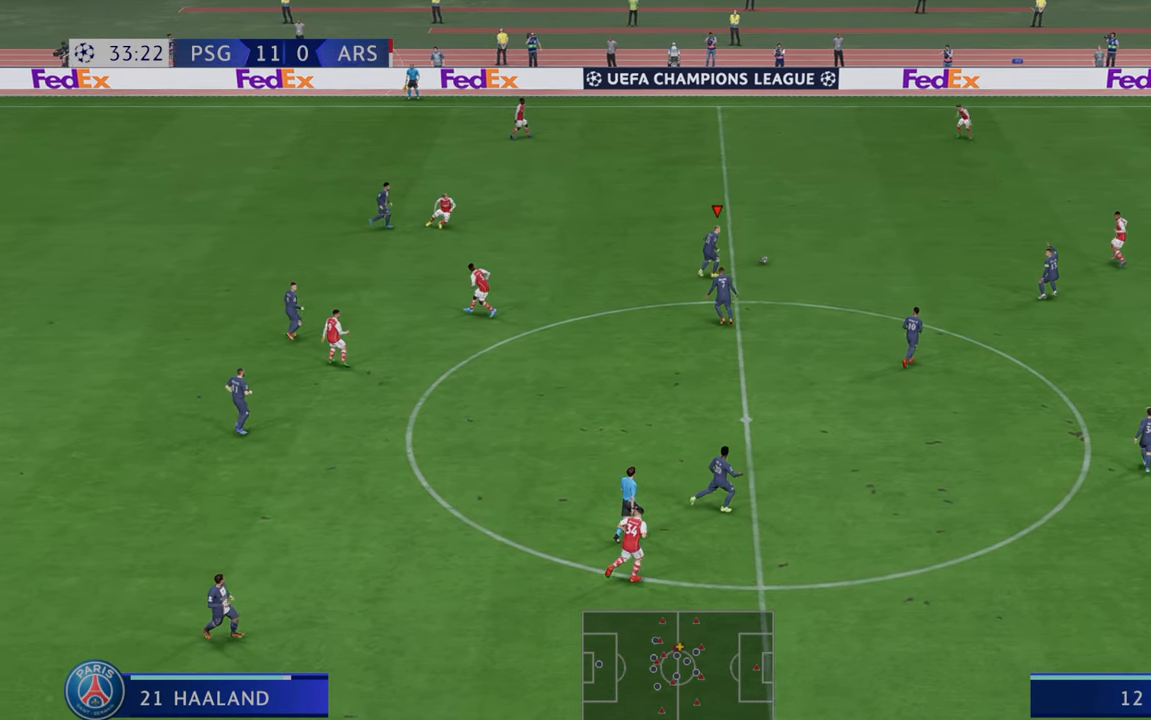
{"buttons": ["Y", "L1", "R2"], "left_stick": "down", "right_stick": "center", "events": [[300, "left_stick", "down"], [350, "L1", "down"], [467, "Y", "down"]]}
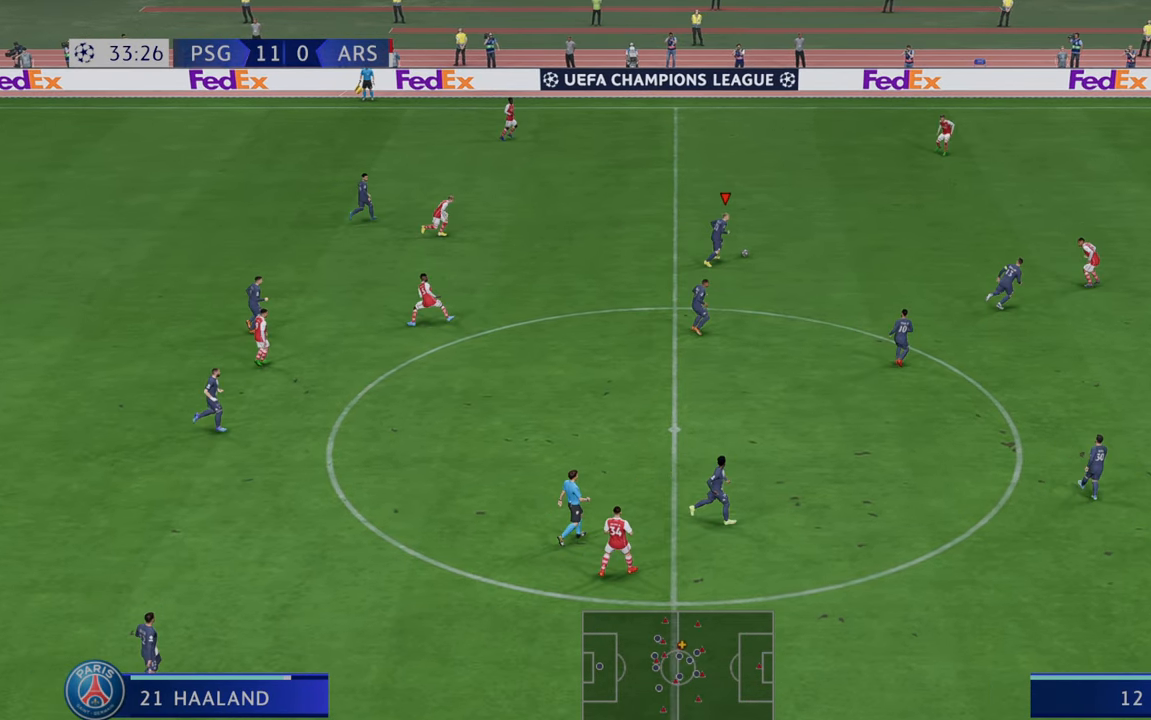
{"buttons": ["R2"], "left_stick": "down", "right_stick": "center", "events": [[17, "L1", "up"], [233, "Y", "up"]]}
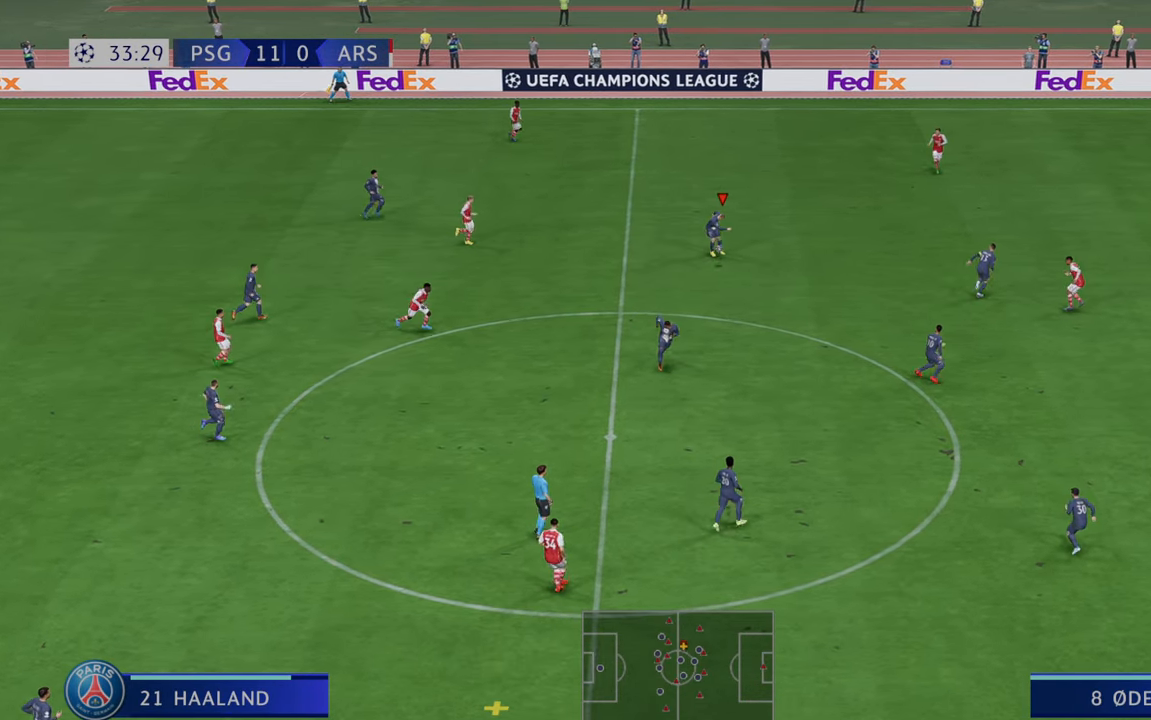
{"buttons": ["R2"], "left_stick": "down-right", "right_stick": "center", "events": [[333, "left_stick", "down-right"]]}
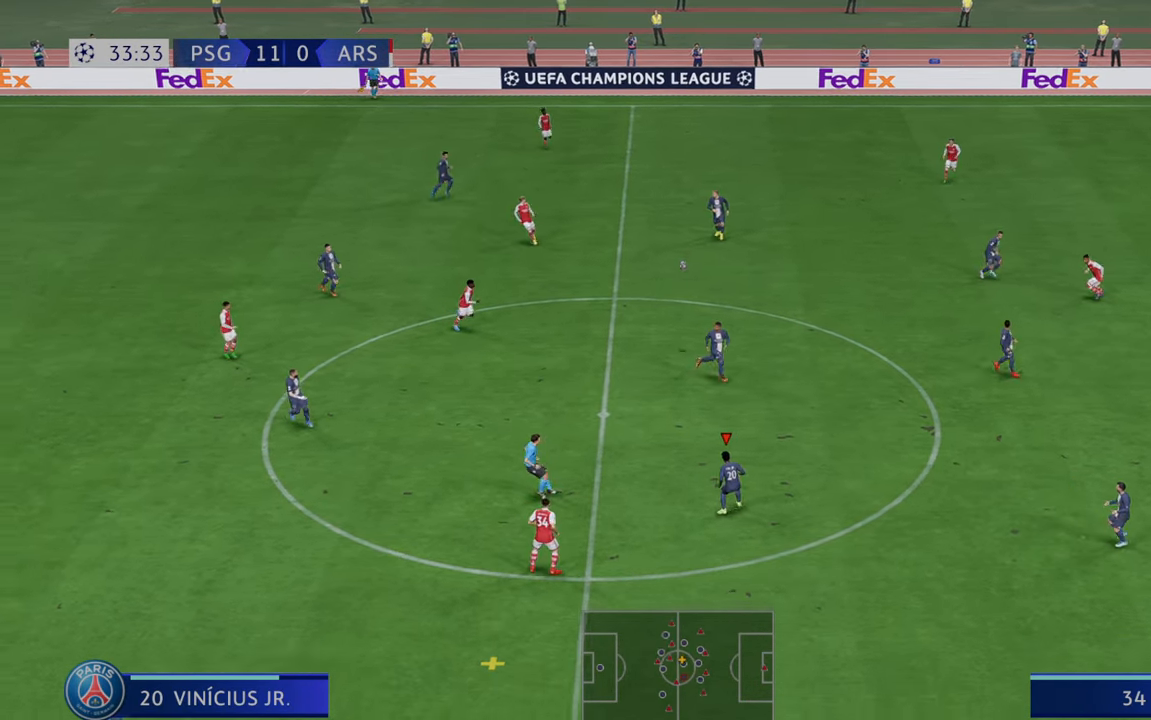
{"buttons": ["A", "R2"], "left_stick": "left", "right_stick": "center", "events": [[367, "left_stick", "down-left"], [433, "A", "down"], [450, "left_stick", "left"]]}
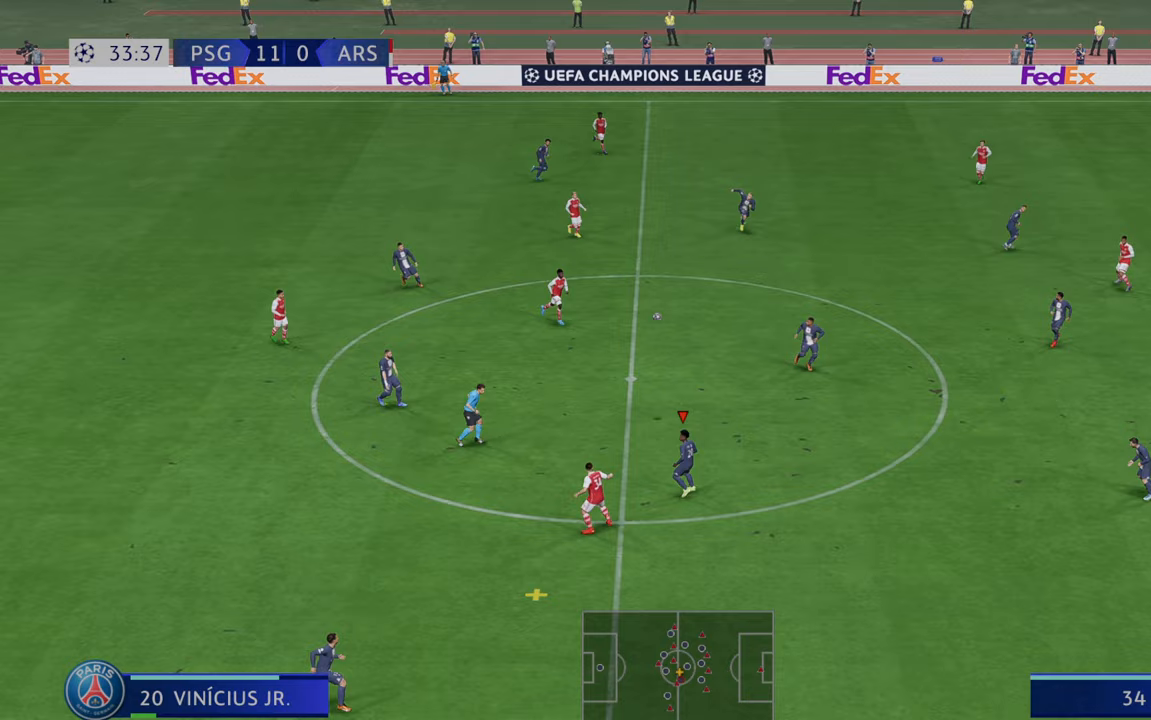
{"buttons": ["R2"], "left_stick": "left", "right_stick": "center", "events": [[50, "A", "up"]]}
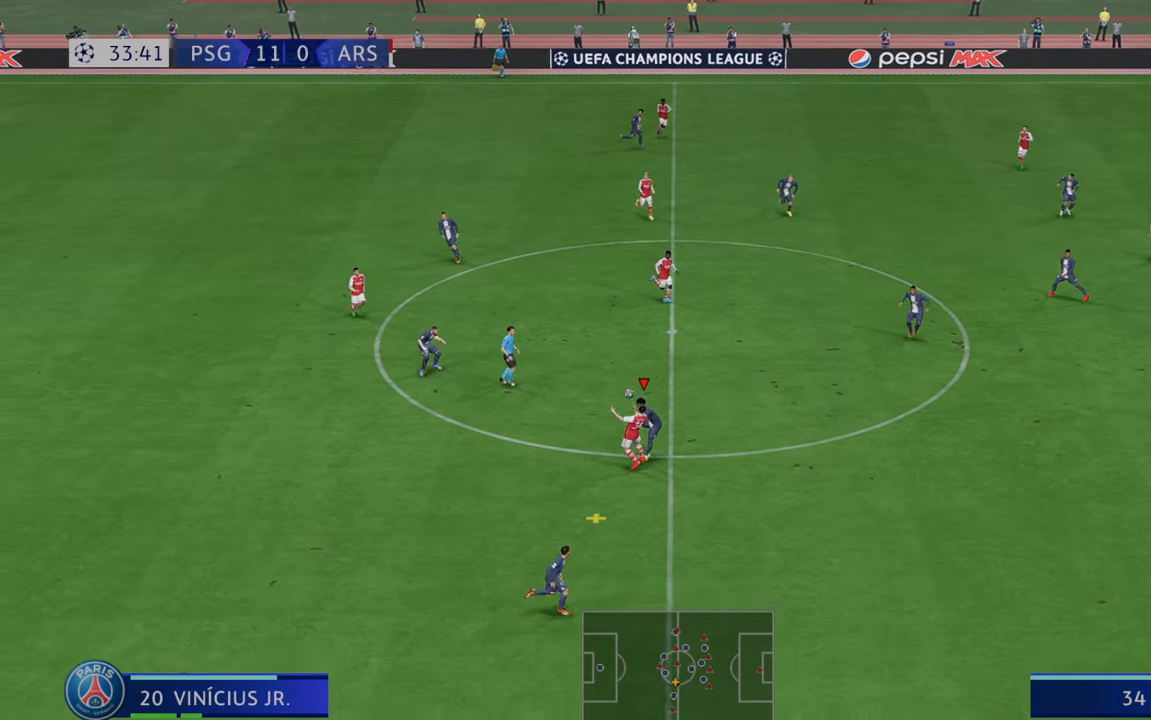
{"buttons": ["R2"], "left_stick": "down", "right_stick": "center", "events": [[250, "left_stick", "down-left"], [467, "left_stick", "down"]]}
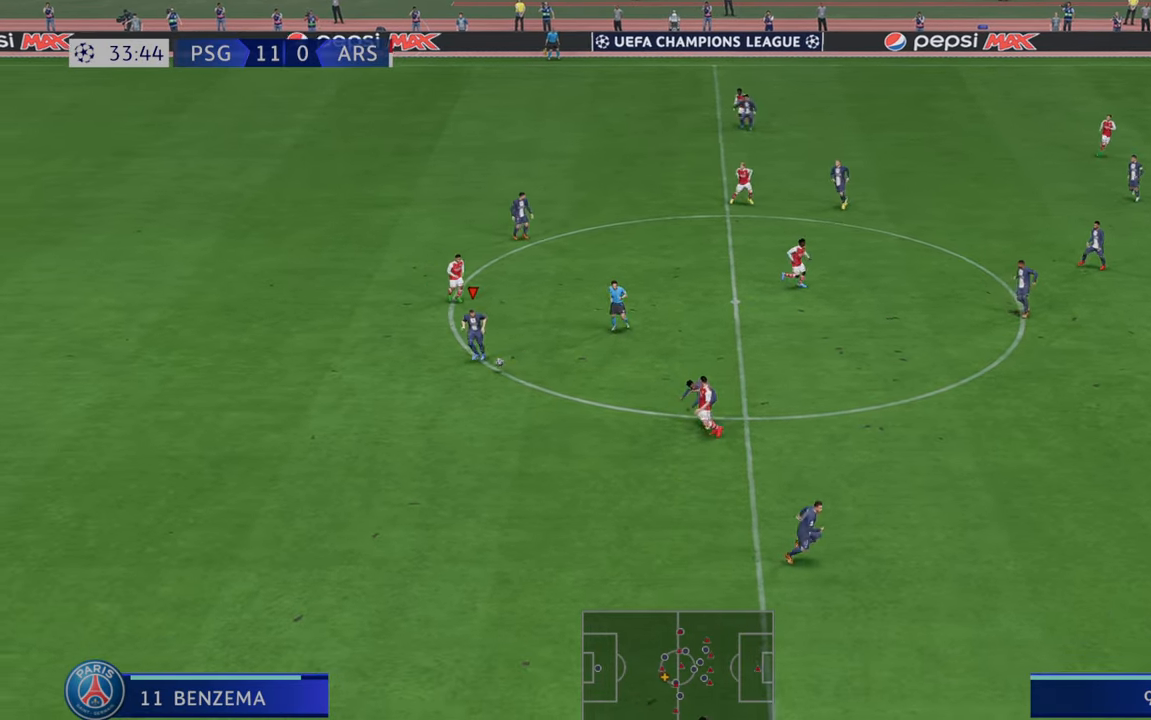
{"buttons": ["R2"], "left_stick": "down-right", "right_stick": "center", "events": [[67, "A", "down"], [133, "left_stick", "down-right"], [200, "A", "up"]]}